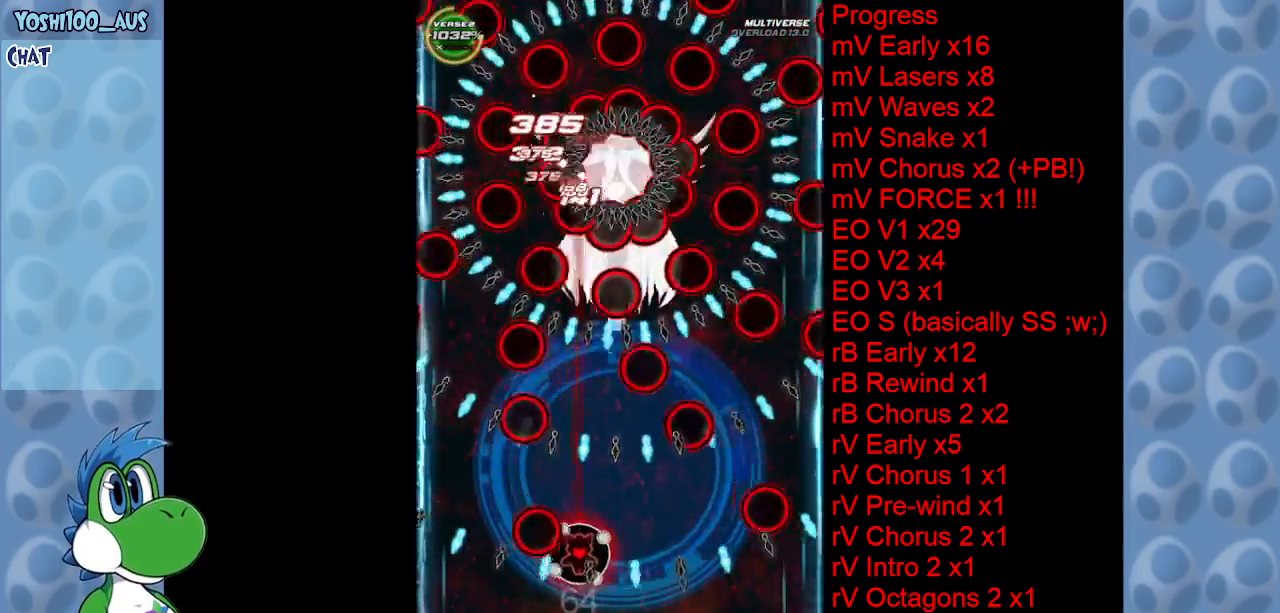
Gameplay with keyboard; each line is a JSON object with the keys held at the frame after it. "events" lists presses ("down") and releases ("up") of "c", "down", "left", "right", "up", "x" and "z" between this image and that frame as [ms after this image, input, new state], when the widget could be followed in between. No other keys are recorded. Mouse input is not recorded.
{"keys": [], "events": [[117, "right", "up"], [217, "z", "down"], [317, "left", "down"], [367, "z", "up"], [417, "left", "up"]]}
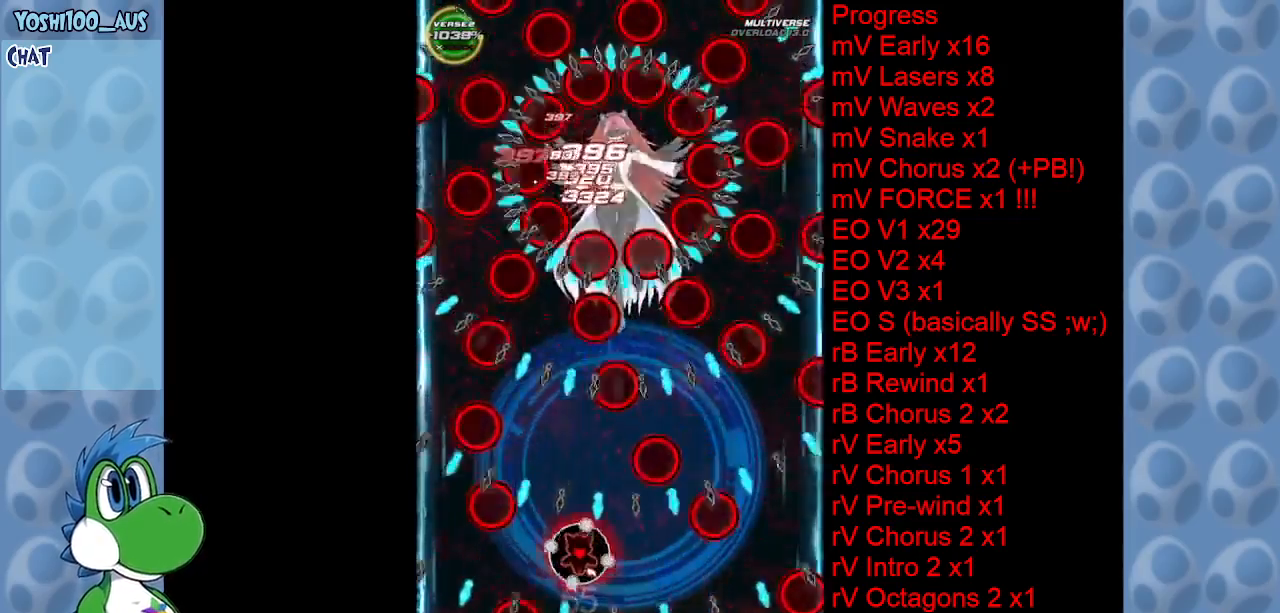
{"keys": ["z"], "events": [[50, "left", "down"], [50, "z", "down"], [150, "left", "up"], [200, "z", "up"], [367, "left", "down"], [367, "z", "down"], [467, "left", "up"]]}
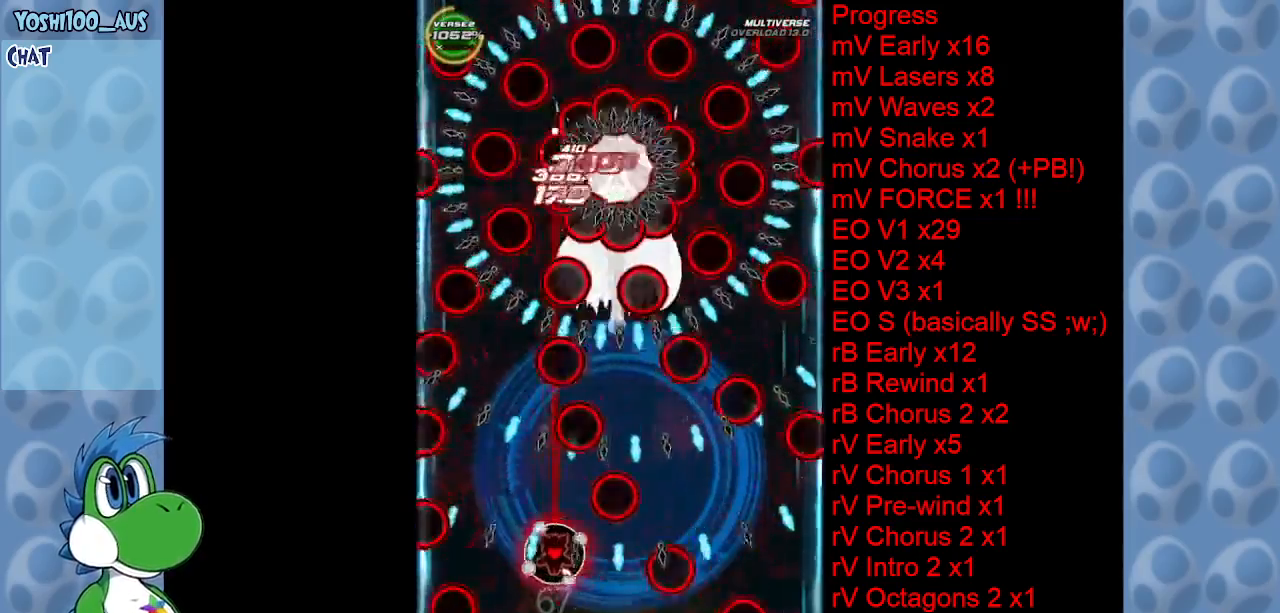
{"keys": ["right"], "events": [[17, "z", "up"], [150, "right", "down"], [200, "z", "down"], [300, "z", "up"], [350, "right", "up"], [484, "right", "down"]]}
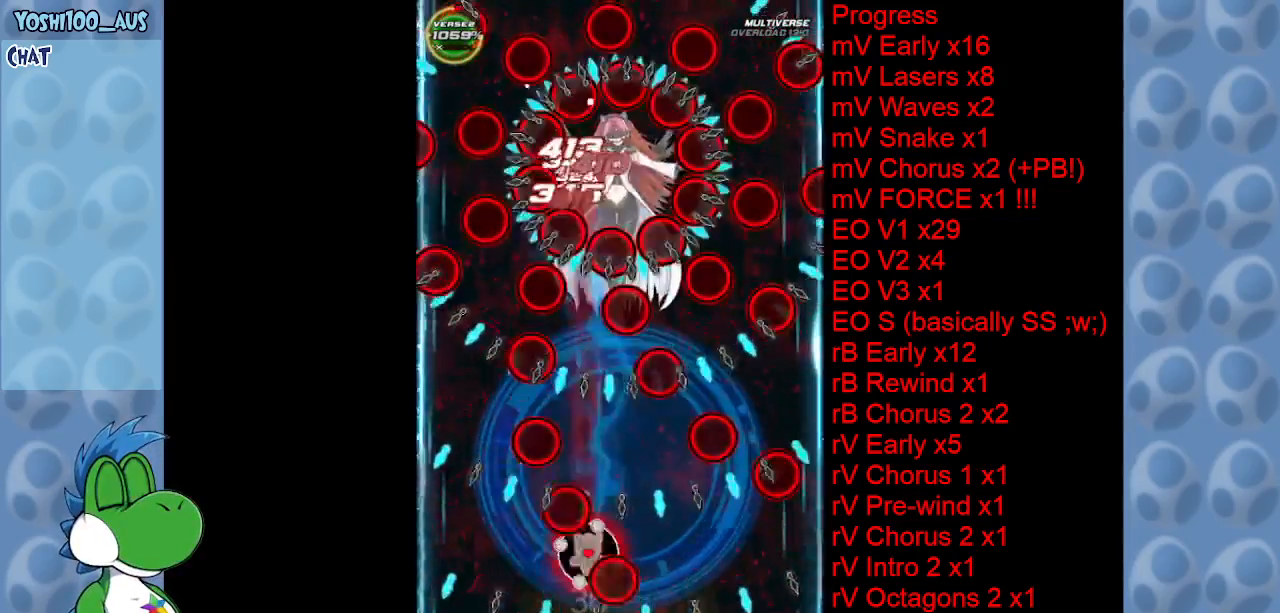
{"keys": ["left", "z"], "events": [[34, "c", "down"], [34, "up", "down"], [167, "c", "up"], [217, "right", "up"], [367, "left", "down"], [367, "z", "down"], [417, "up", "up"]]}
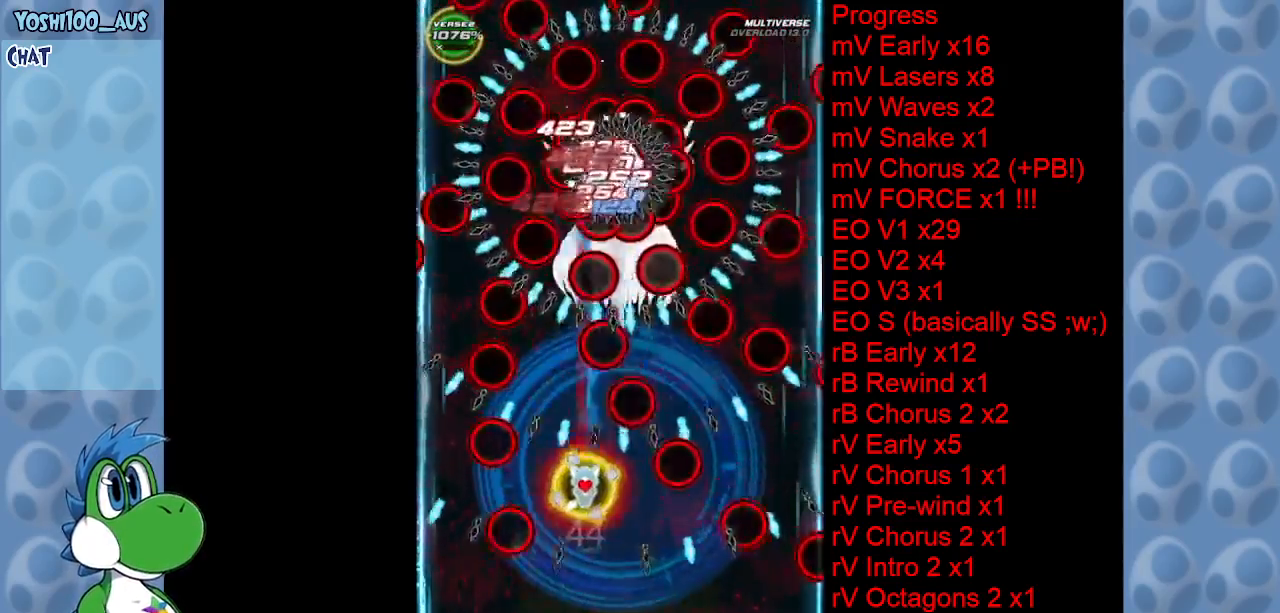
{"keys": [], "events": [[17, "z", "up"], [184, "down", "down"], [184, "z", "down"], [234, "left", "up"], [334, "z", "up"], [434, "down", "up"]]}
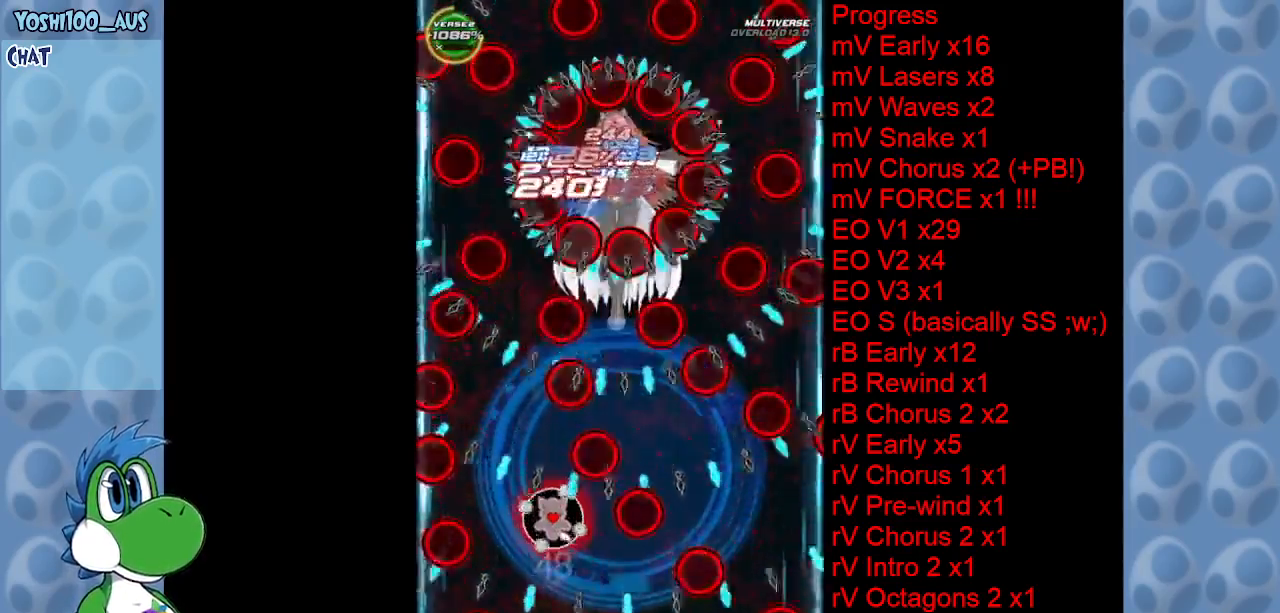
{"keys": ["c", "right", "up"], "events": [[17, "z", "down"], [67, "left", "down"], [167, "z", "up"], [200, "left", "up"], [350, "c", "down"], [350, "right", "down"], [384, "up", "down"]]}
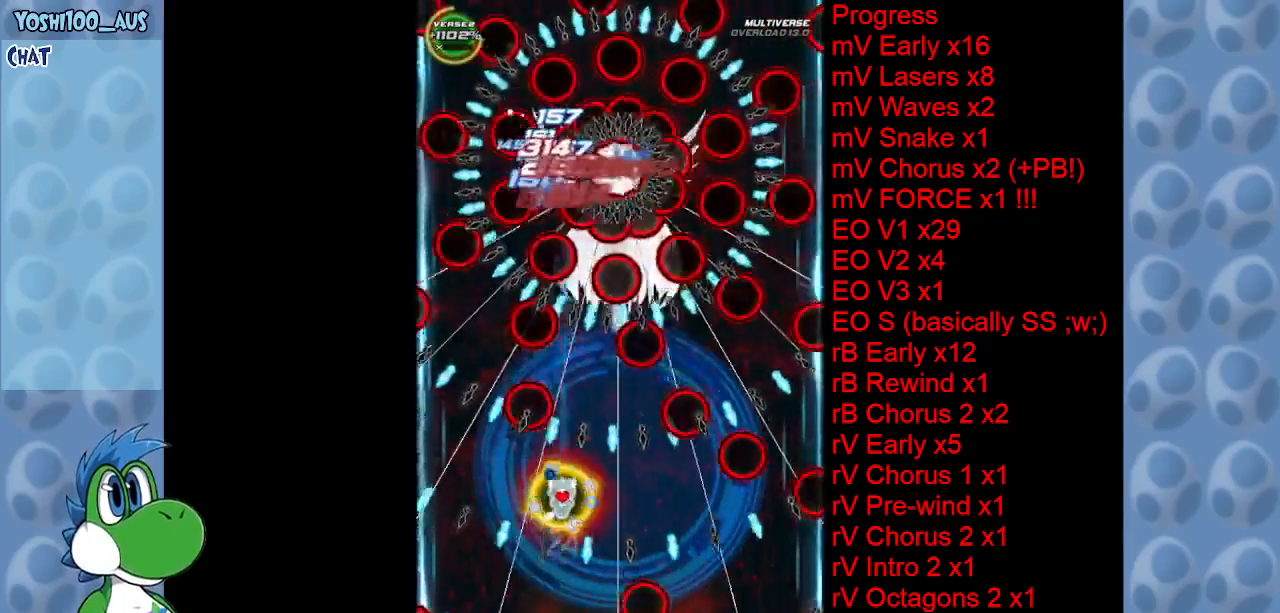
{"keys": ["z"], "events": [[34, "c", "up"], [217, "z", "down"], [267, "right", "up"], [367, "z", "up"], [400, "left", "down"], [450, "up", "up"], [500, "left", "up"], [500, "z", "down"]]}
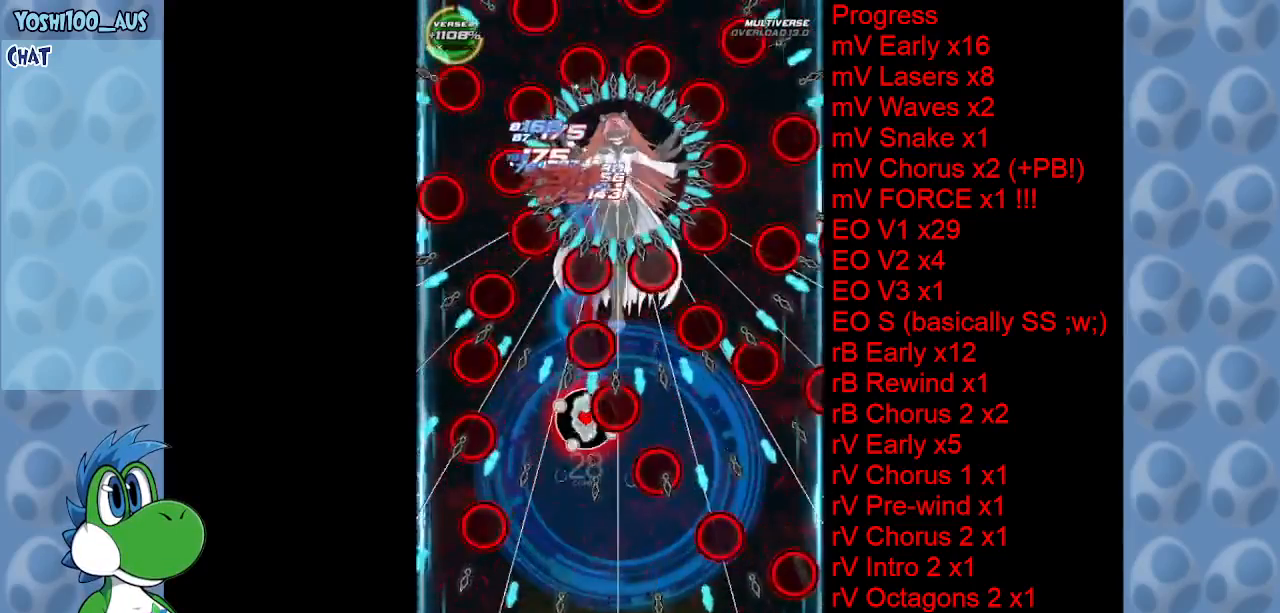
{"keys": [], "events": [[100, "z", "up"], [334, "z", "down"], [484, "z", "up"]]}
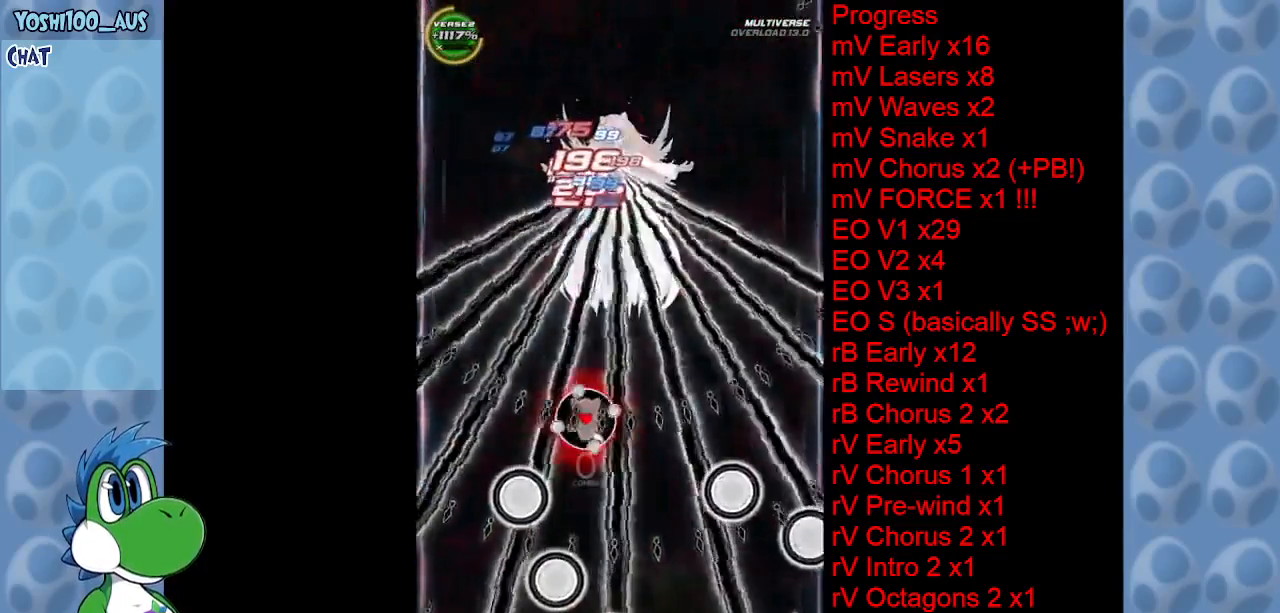
{"keys": ["down"], "events": [[200, "z", "down"], [300, "down", "down"], [350, "z", "up"]]}
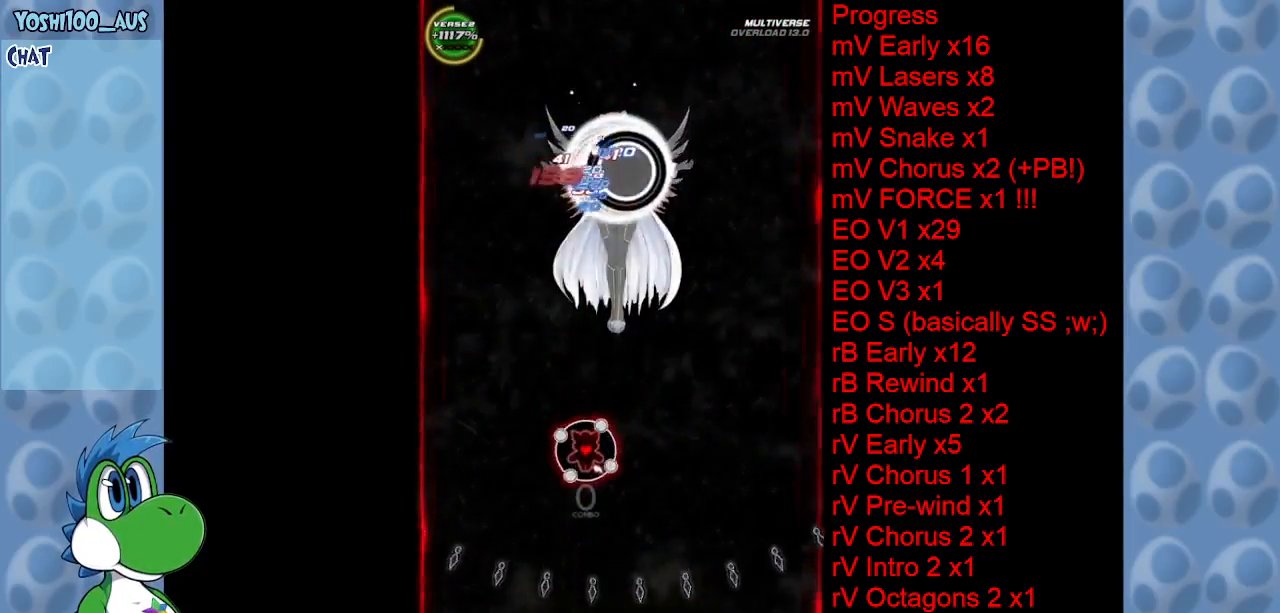
{"keys": ["down", "right", "z"], "events": [[84, "z", "down"], [217, "z", "up"], [400, "right", "down"], [450, "z", "down"]]}
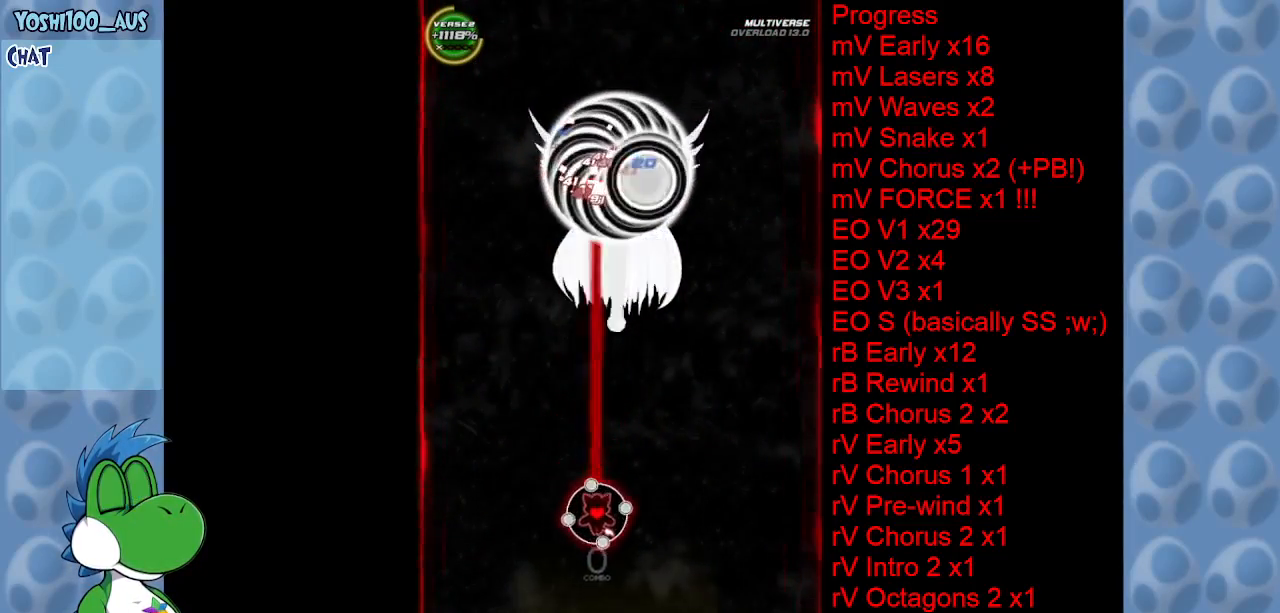
{"keys": ["down"], "events": [[100, "z", "up"], [284, "z", "down"], [467, "right", "up"], [467, "z", "up"]]}
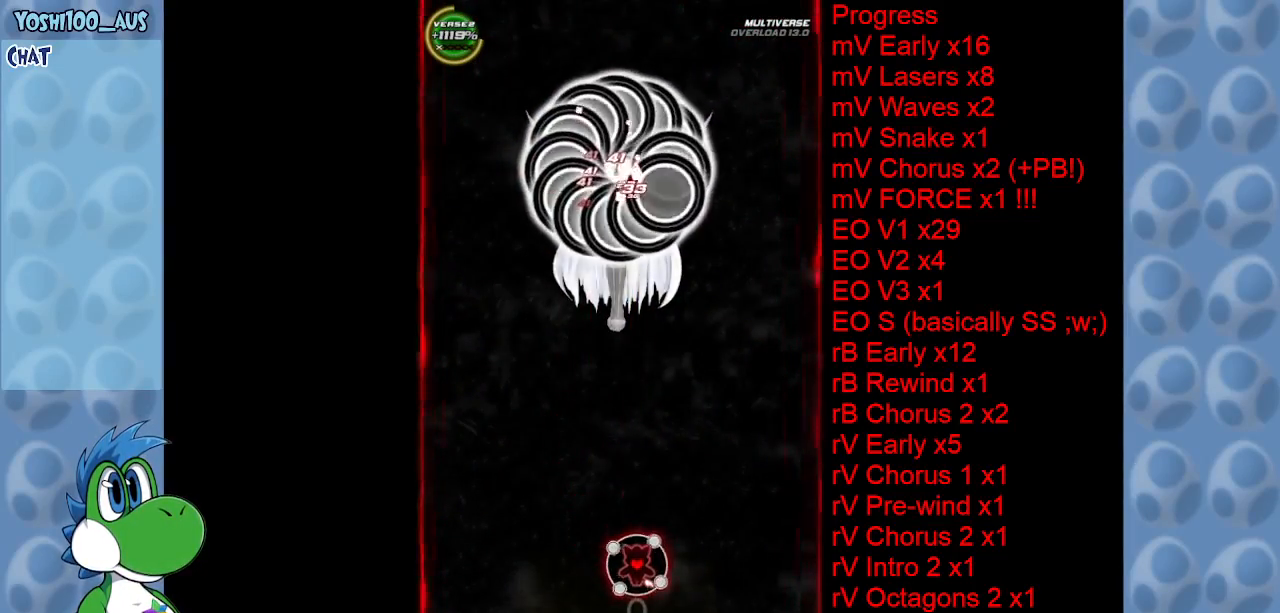
{"keys": ["z"], "events": [[150, "z", "down"], [300, "z", "up"], [334, "down", "up"], [484, "z", "down"]]}
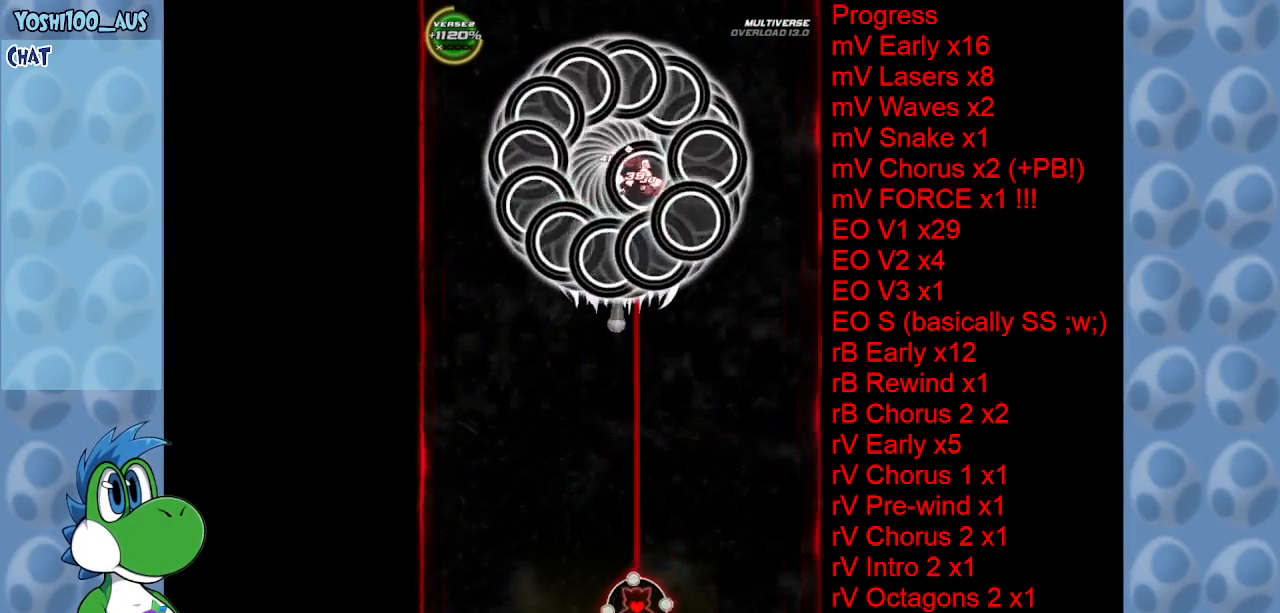
{"keys": [], "events": [[117, "z", "up"], [317, "z", "down"], [467, "z", "up"]]}
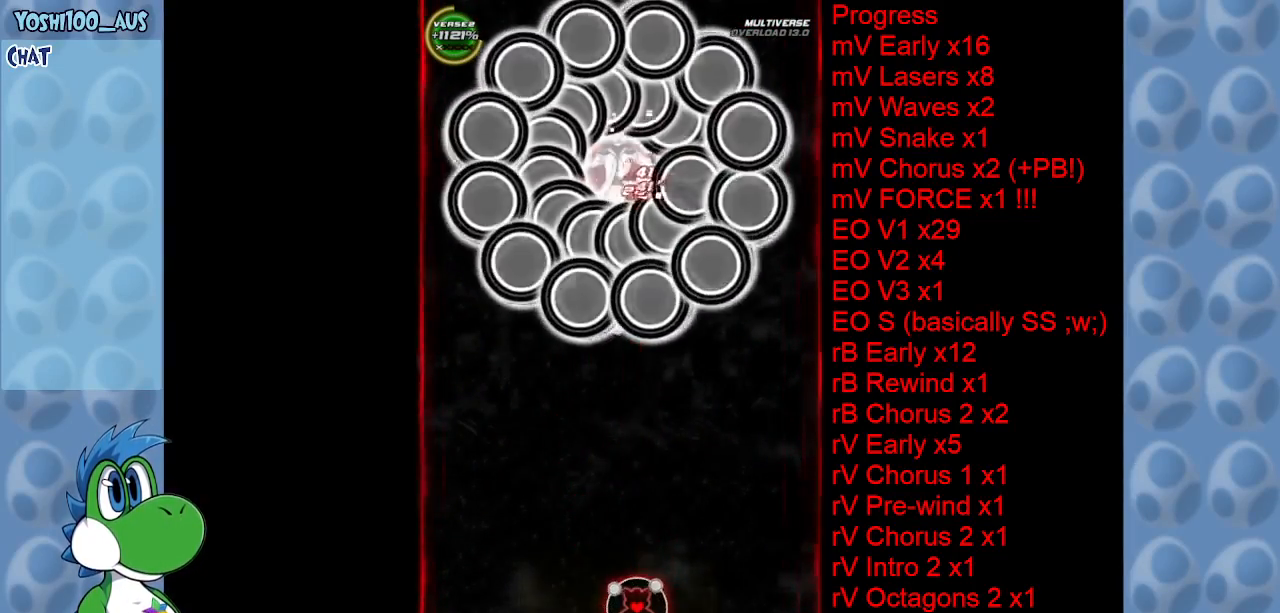
{"keys": ["z"], "events": [[100, "z", "down"], [284, "z", "up"], [467, "z", "down"]]}
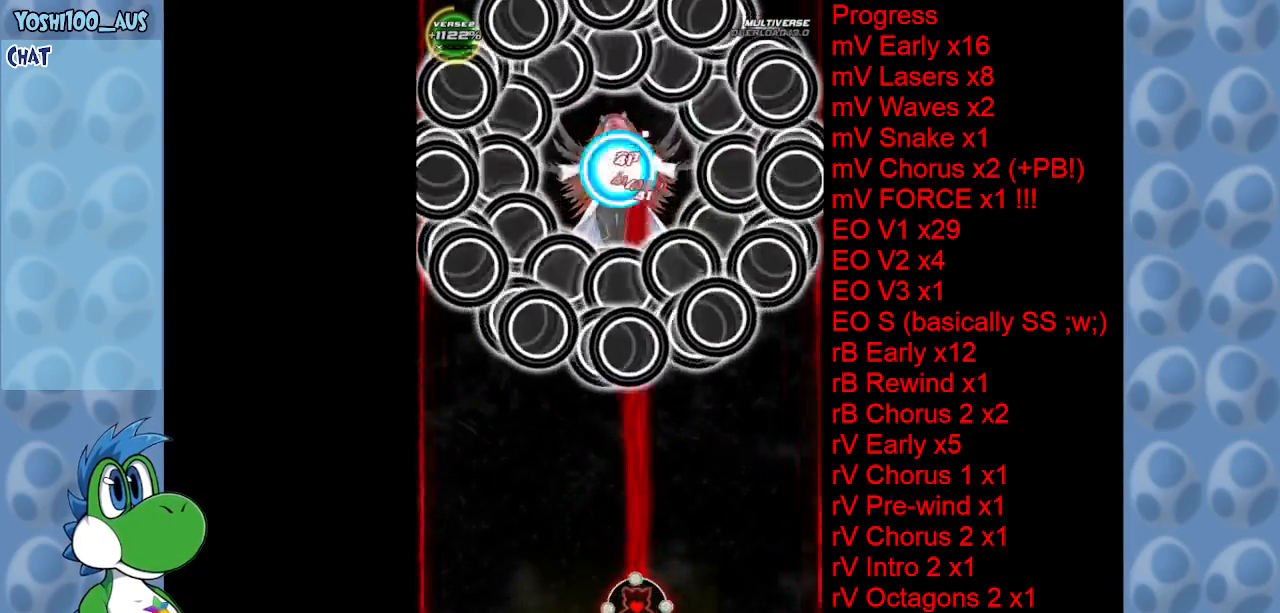
{"keys": [], "events": [[117, "z", "up"], [350, "z", "down"], [484, "z", "up"]]}
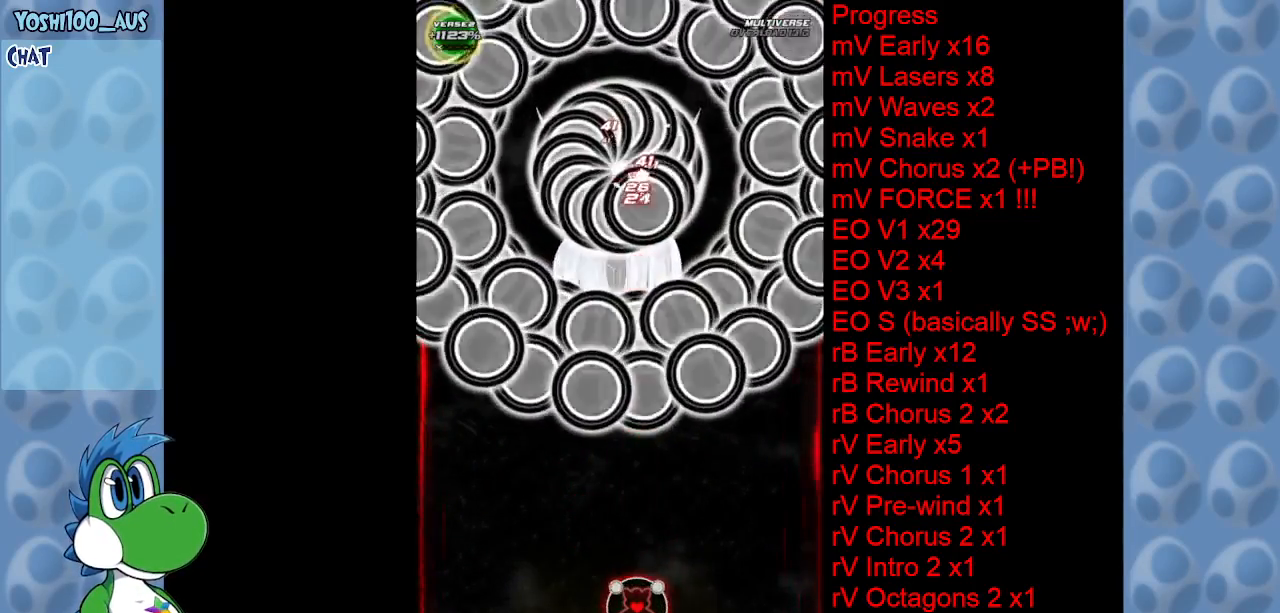
{"keys": ["z"], "events": [[167, "z", "down"], [317, "z", "up"], [500, "z", "down"]]}
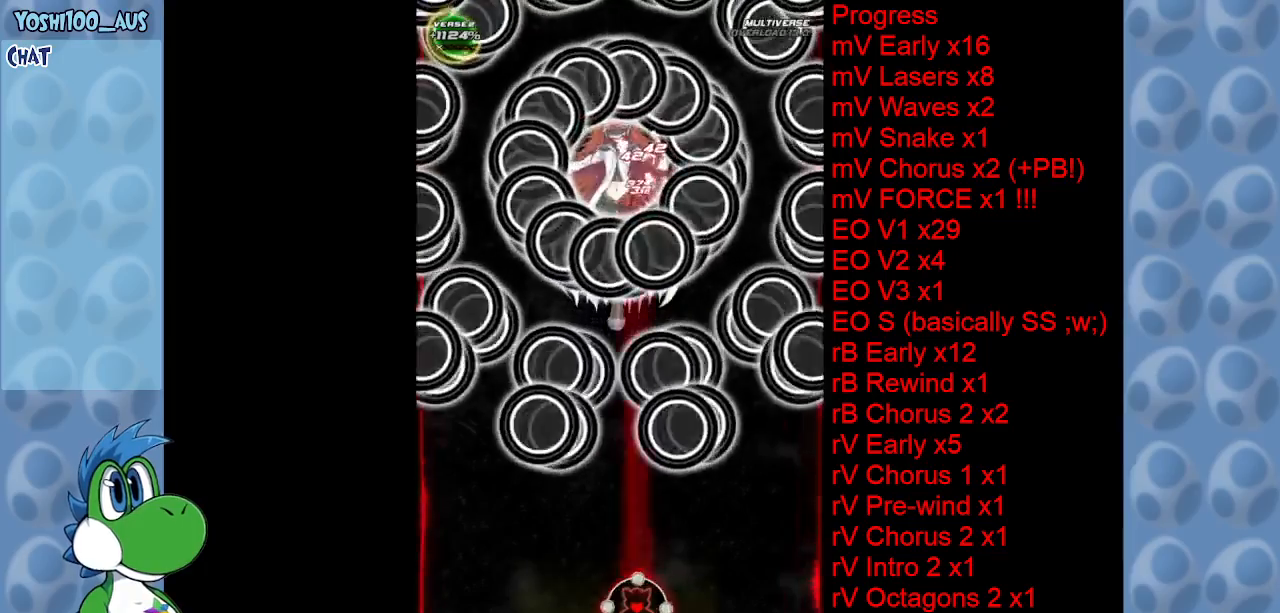
{"keys": ["z"], "events": [[134, "z", "up"], [384, "z", "down"]]}
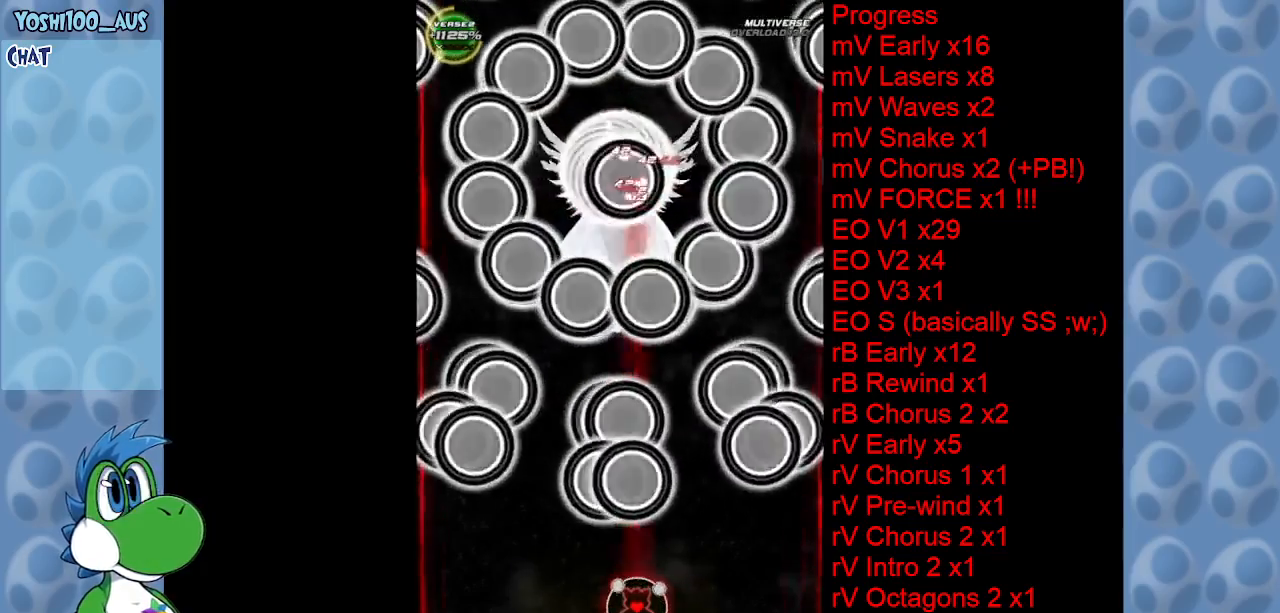
{"keys": ["up"], "events": [[17, "z", "up"], [167, "left", "down"], [217, "z", "down"], [300, "left", "up"], [350, "up", "down"], [350, "z", "up"]]}
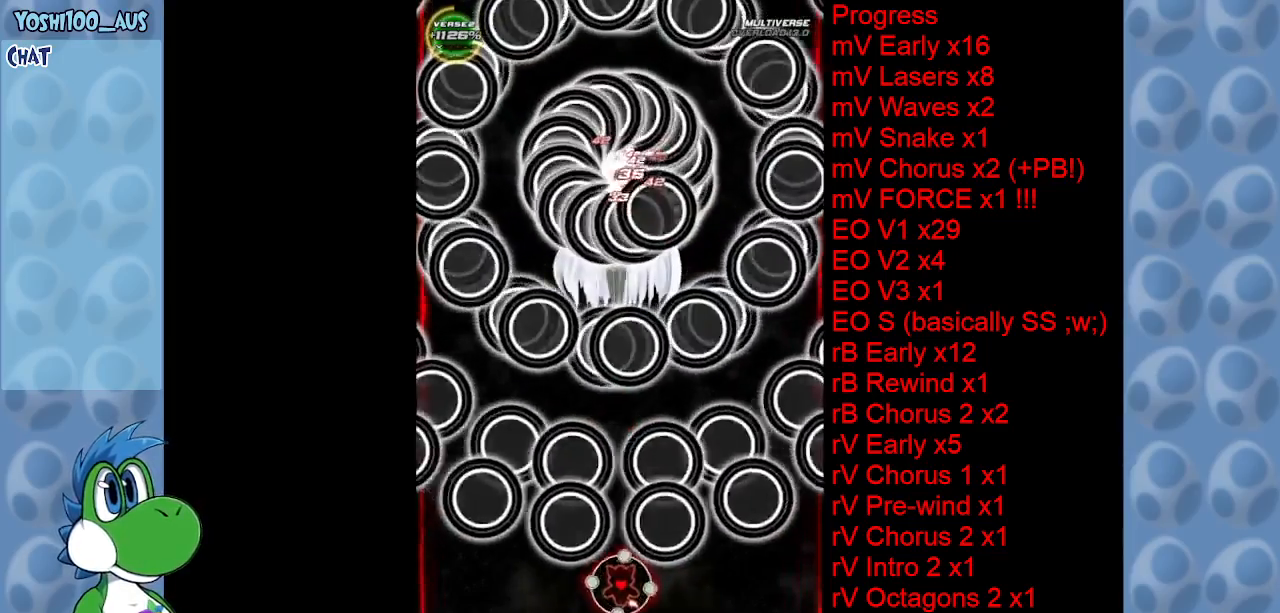
{"keys": ["up"], "events": [[34, "z", "down"], [184, "z", "up"], [367, "z", "down"], [500, "z", "up"]]}
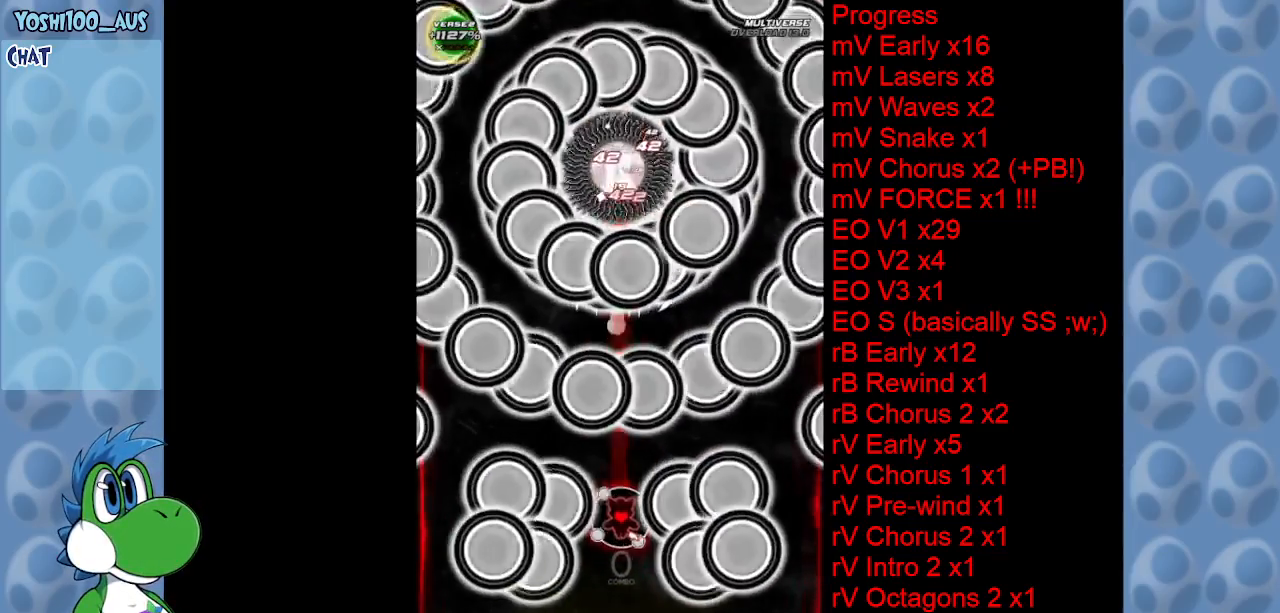
{"keys": ["down", "right"], "events": [[234, "z", "down"], [284, "up", "up"], [367, "z", "up"], [417, "right", "down"], [467, "down", "down"]]}
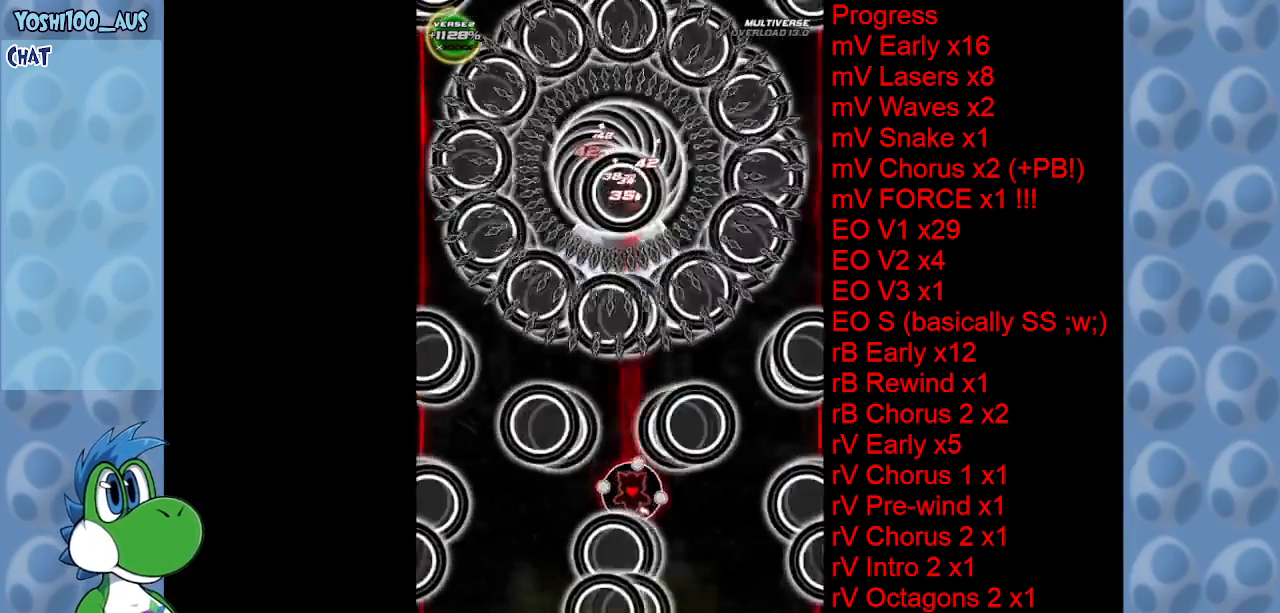
{"keys": ["down", "z"], "events": [[17, "z", "down"], [200, "right", "up"], [200, "z", "up"], [350, "z", "down"]]}
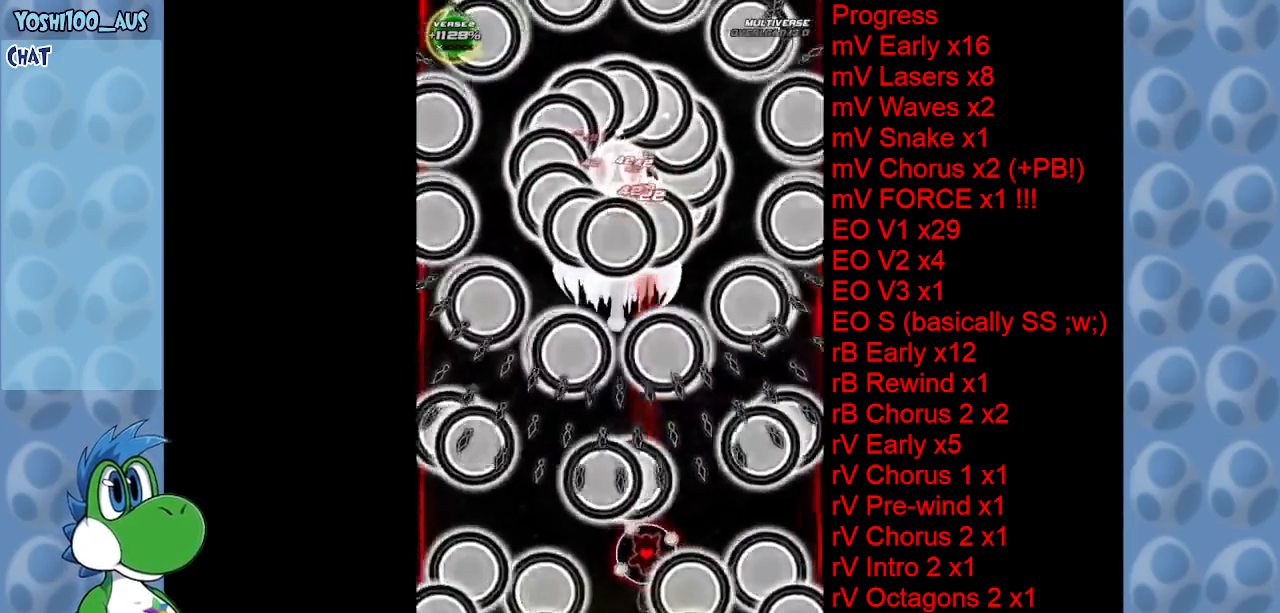
{"keys": [], "events": [[34, "z", "up"], [234, "left", "down"], [234, "z", "down"], [367, "z", "up"], [400, "down", "up"], [400, "left", "up"]]}
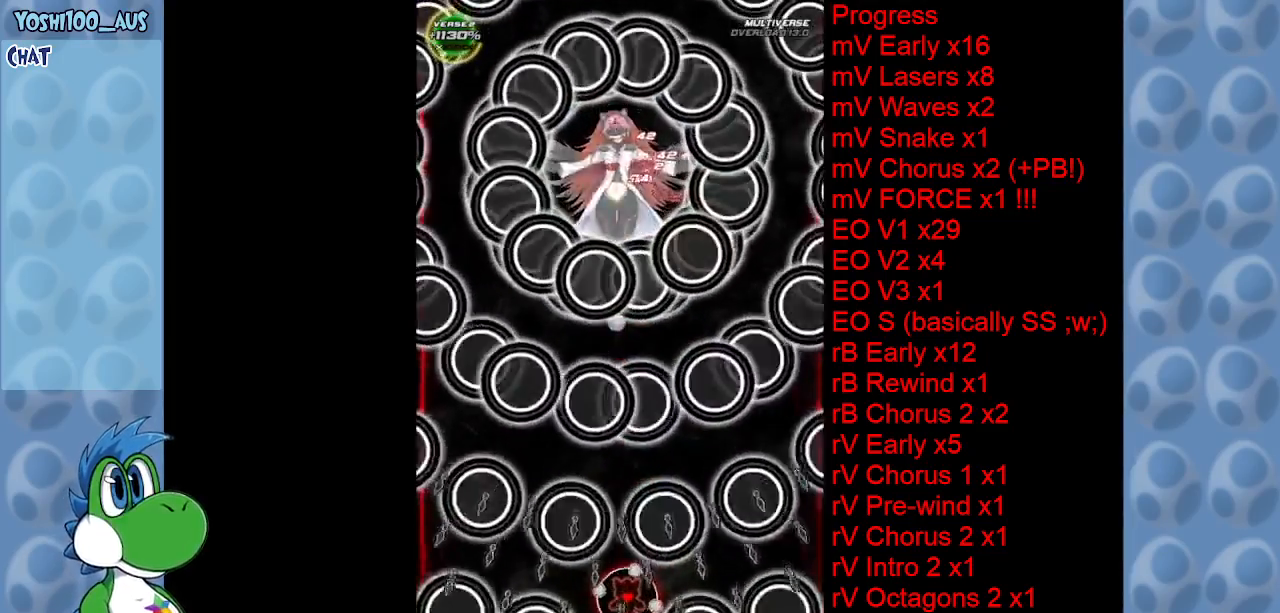
{"keys": ["left", "up", "z"], "events": [[50, "right", "down"], [50, "z", "down"], [100, "up", "down"], [200, "right", "up"], [200, "z", "up"], [284, "left", "down"], [384, "z", "down"]]}
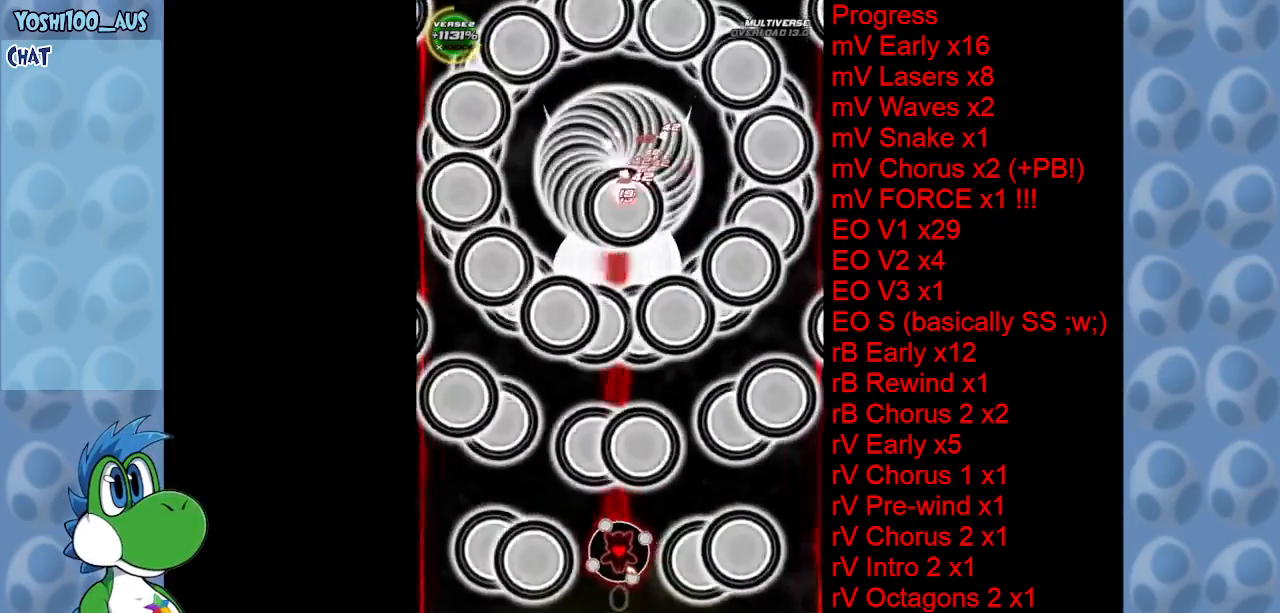
{"keys": ["down"], "events": [[67, "z", "up"], [117, "left", "up"], [200, "z", "down"], [250, "up", "up"], [384, "z", "up"], [484, "down", "down"]]}
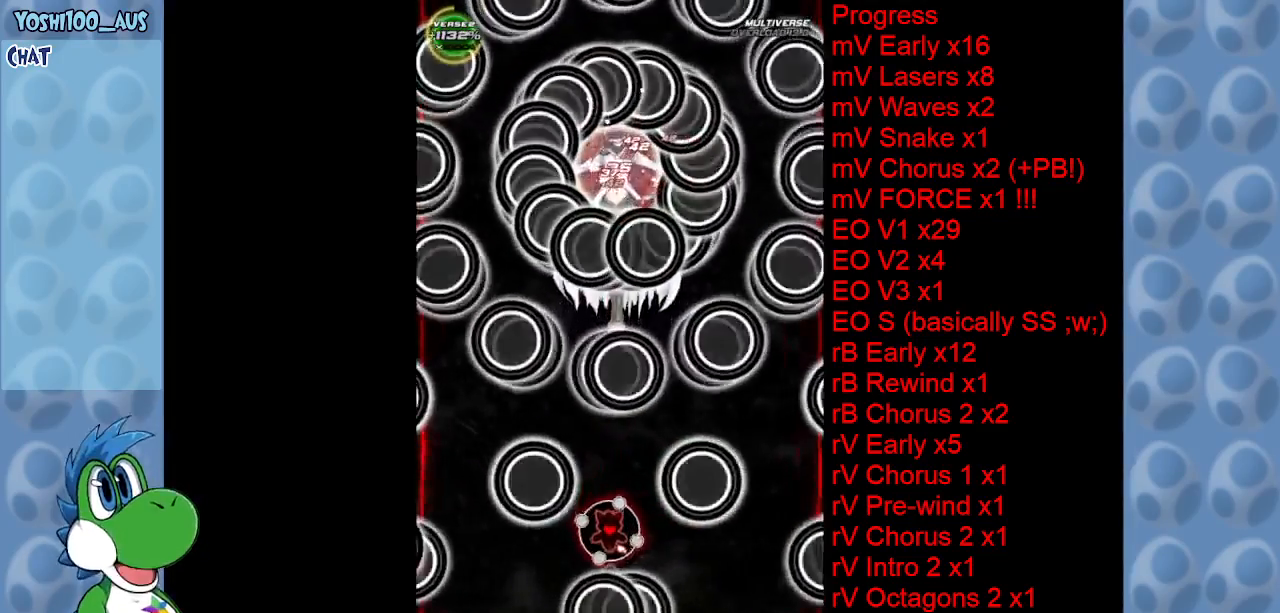
{"keys": ["down", "z"], "events": [[34, "z", "down"], [217, "z", "up"], [367, "left", "down"], [417, "z", "down"], [467, "left", "up"]]}
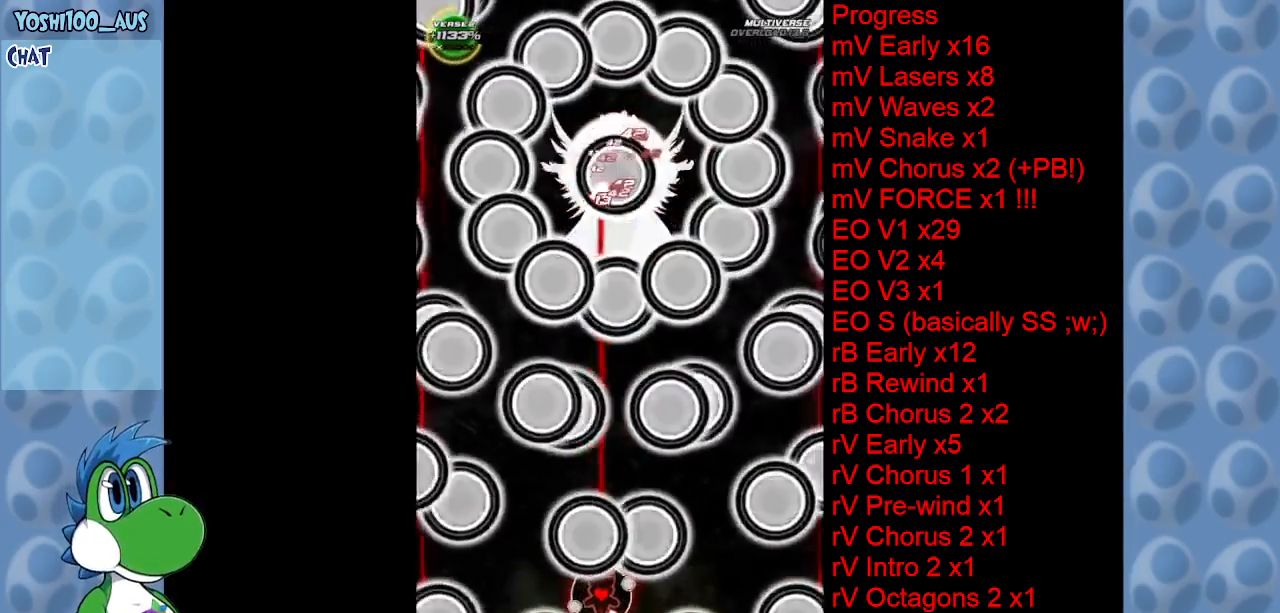
{"keys": ["down"], "events": [[50, "z", "up"], [250, "z", "down"], [284, "right", "down"], [367, "right", "up"], [417, "z", "up"]]}
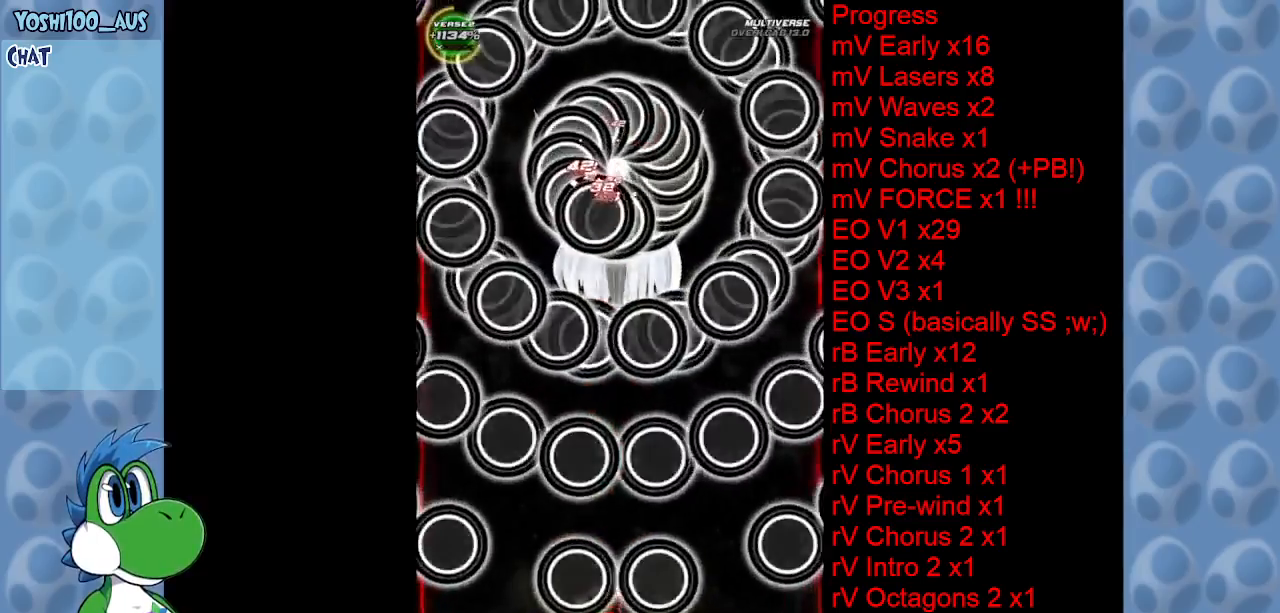
{"keys": ["up", "z"], "events": [[67, "z", "down"], [167, "down", "up"], [250, "z", "up"], [434, "up", "down"], [434, "z", "down"]]}
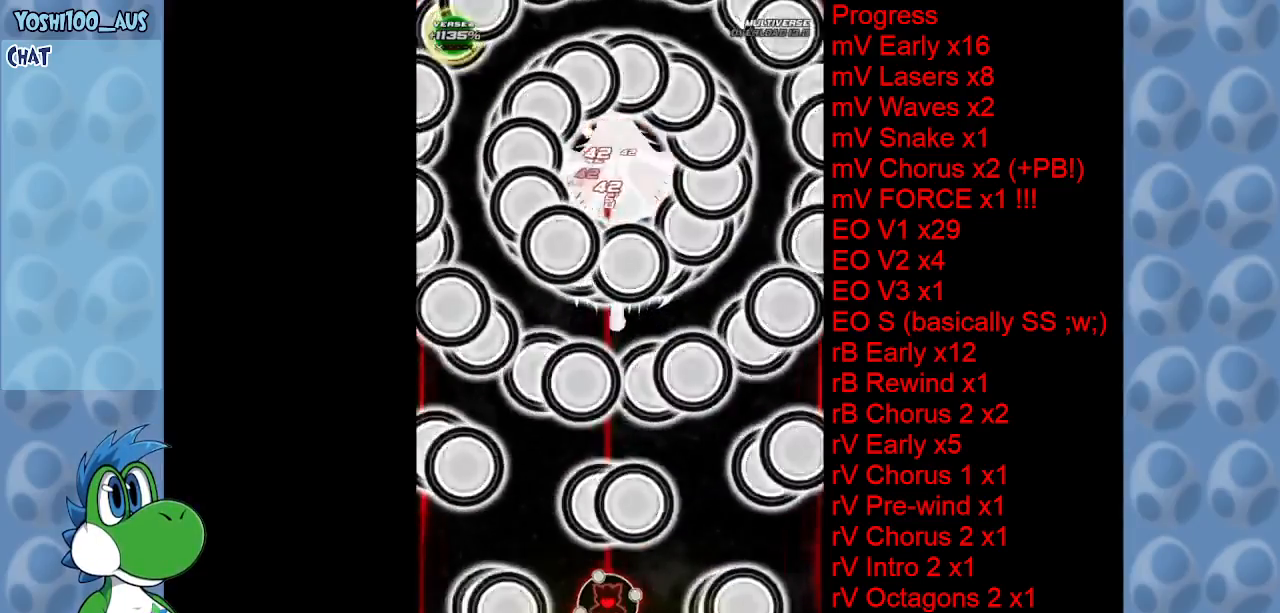
{"keys": ["up"], "events": [[84, "z", "up"], [317, "z", "down"], [450, "z", "up"]]}